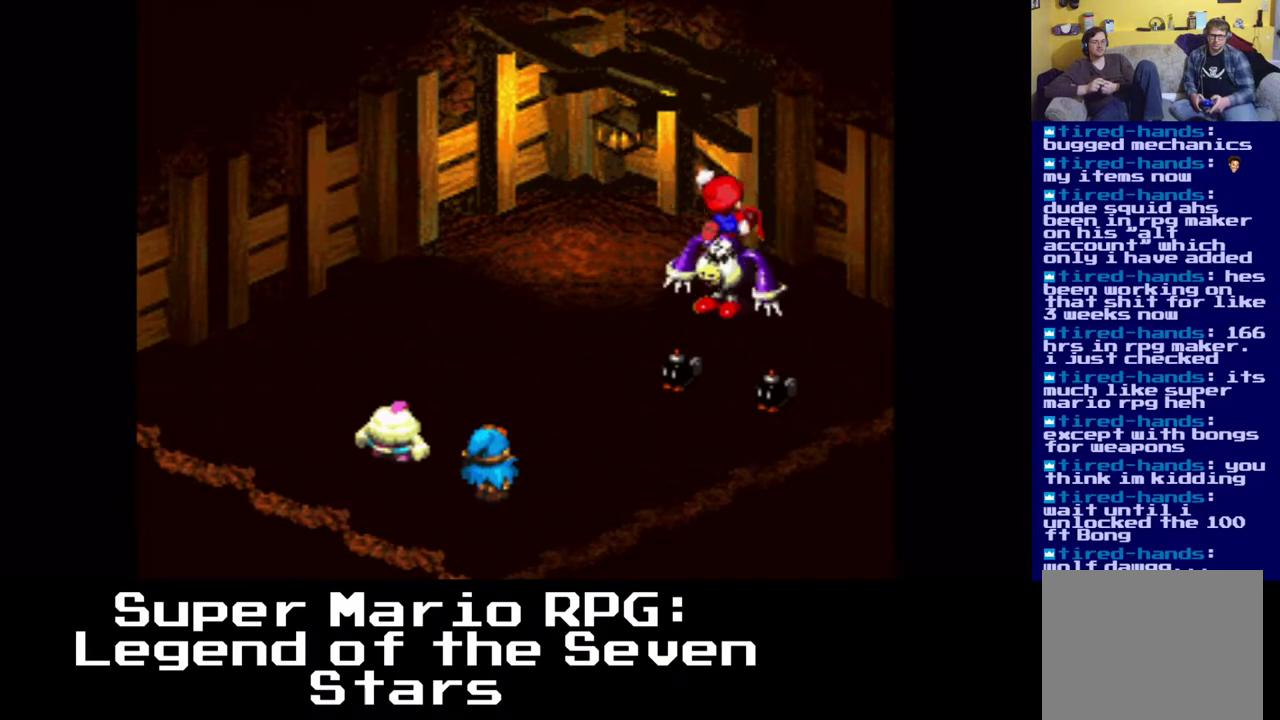
Gameplay with a controller (Xbox layout); each line is a JSON object with the inputs held at the frame after it. "events" lists button and stick changes between this image and that frame as [ms after this image, input, new state], when the widget could be followed in between.
{"buttons": [], "left_stick": "center", "right_stick": "center", "events": [[17, "X", "down"], [117, "X", "up"]]}
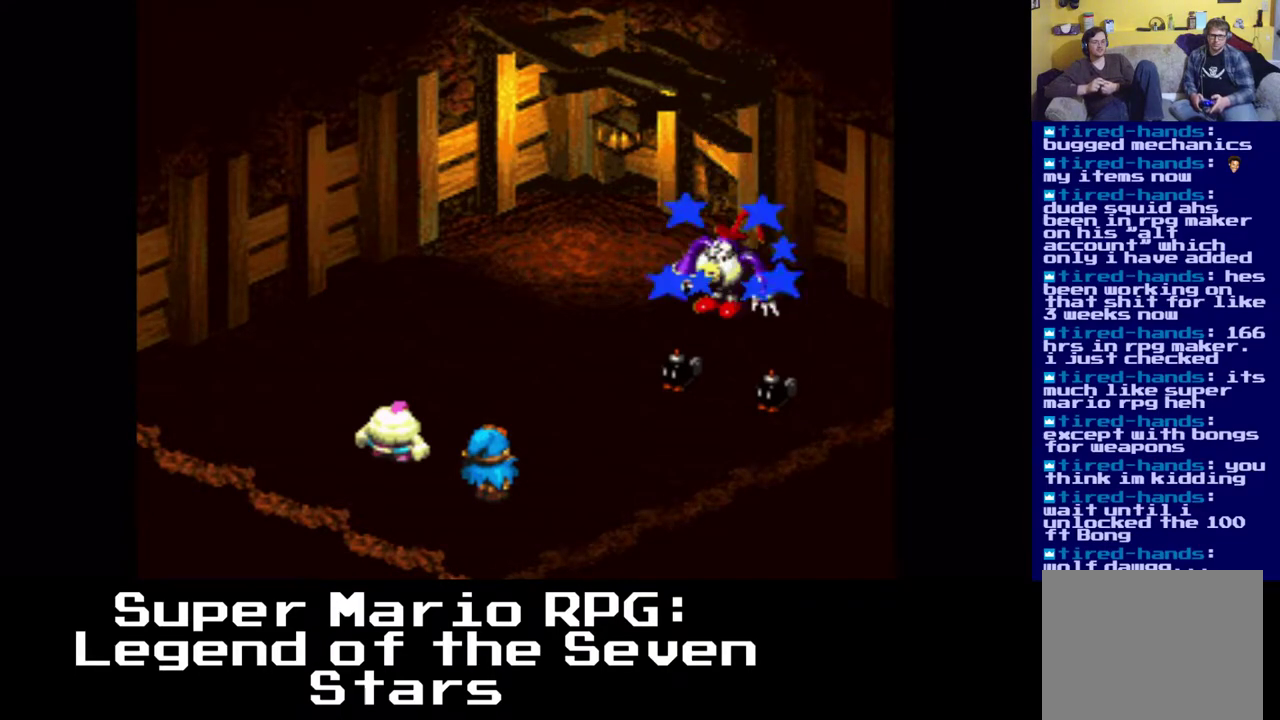
{"buttons": [], "left_stick": "center", "right_stick": "center", "events": [[283, "X", "down"], [383, "X", "up"]]}
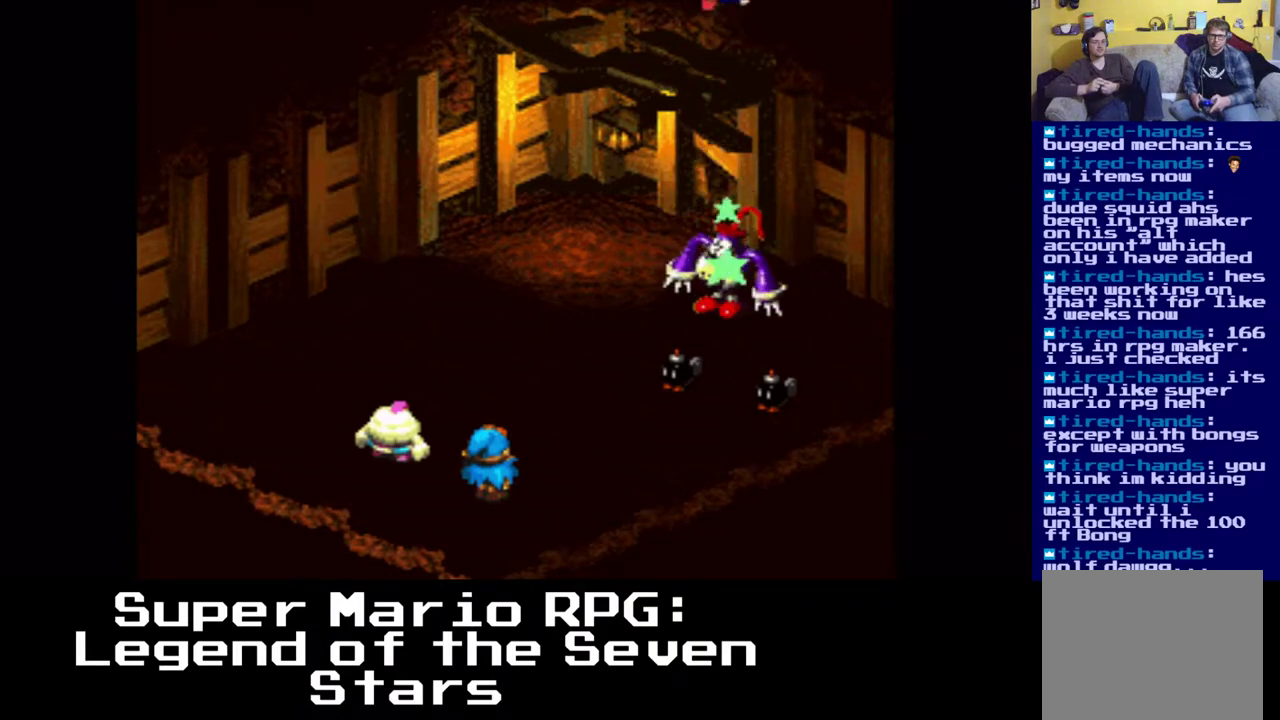
{"buttons": [], "left_stick": "center", "right_stick": "center", "events": []}
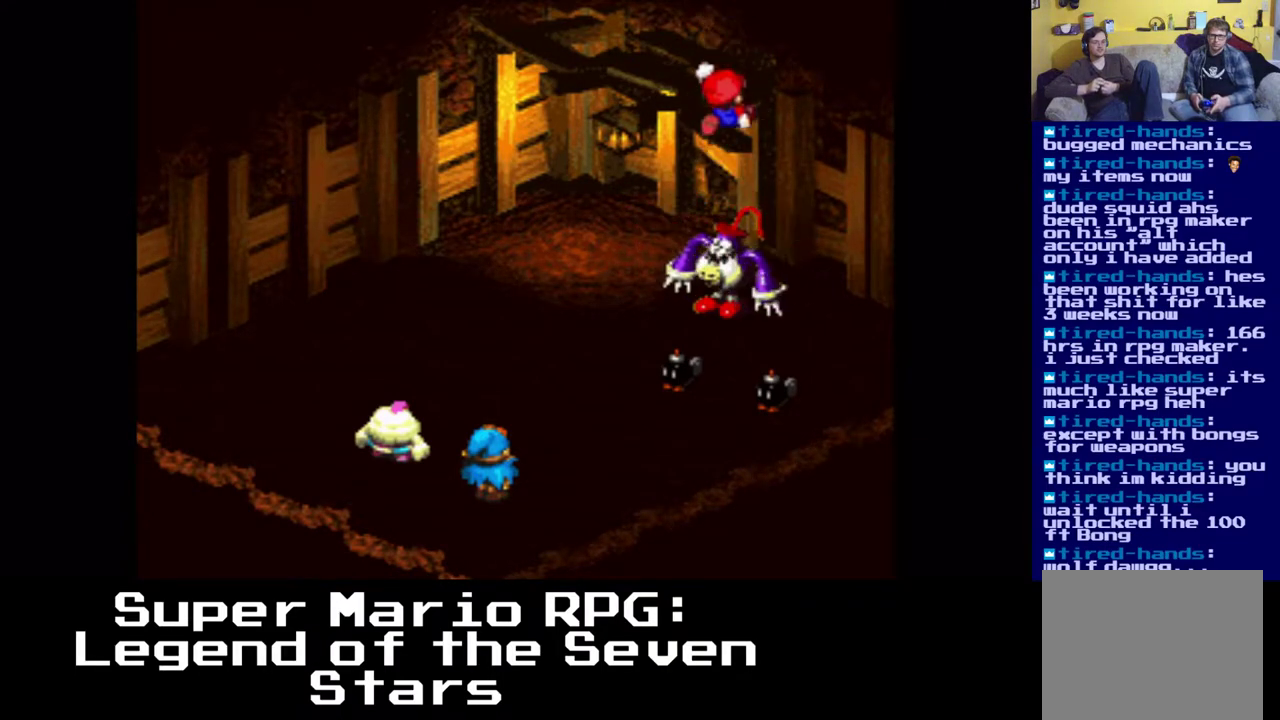
{"buttons": [], "left_stick": "center", "right_stick": "center", "events": [[33, "X", "down"], [117, "X", "up"]]}
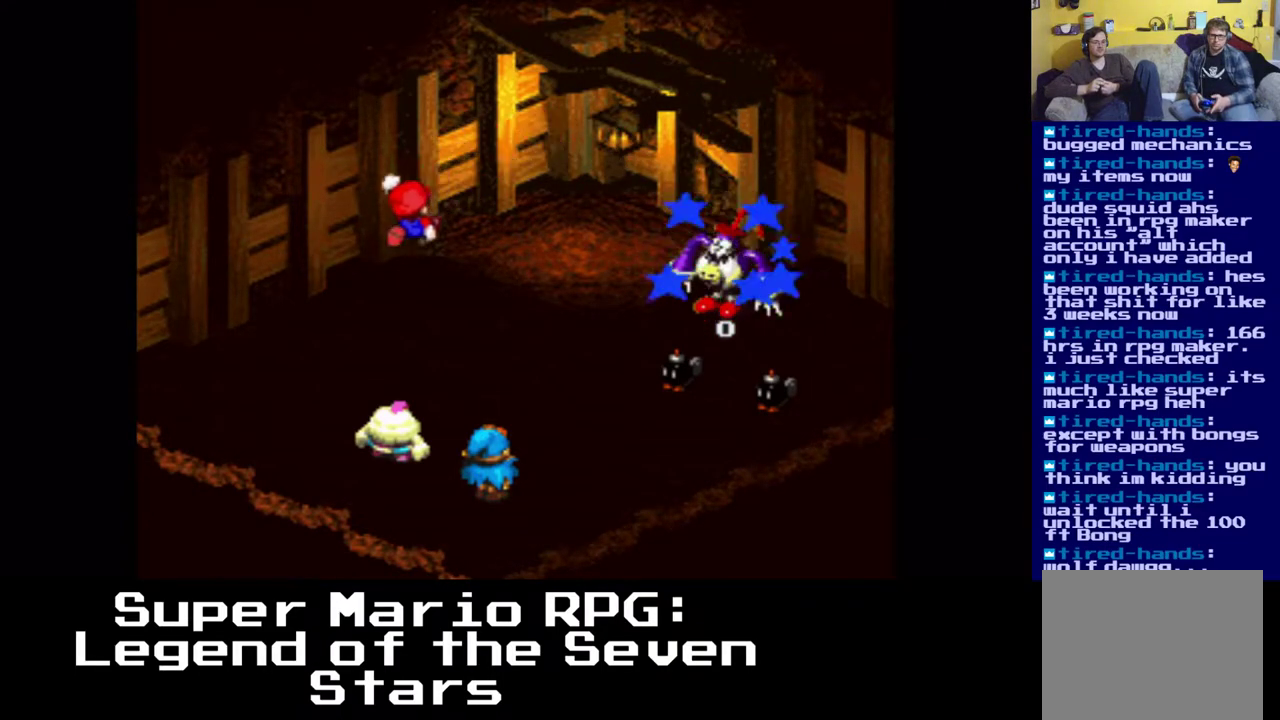
{"buttons": [], "left_stick": "center", "right_stick": "center", "events": []}
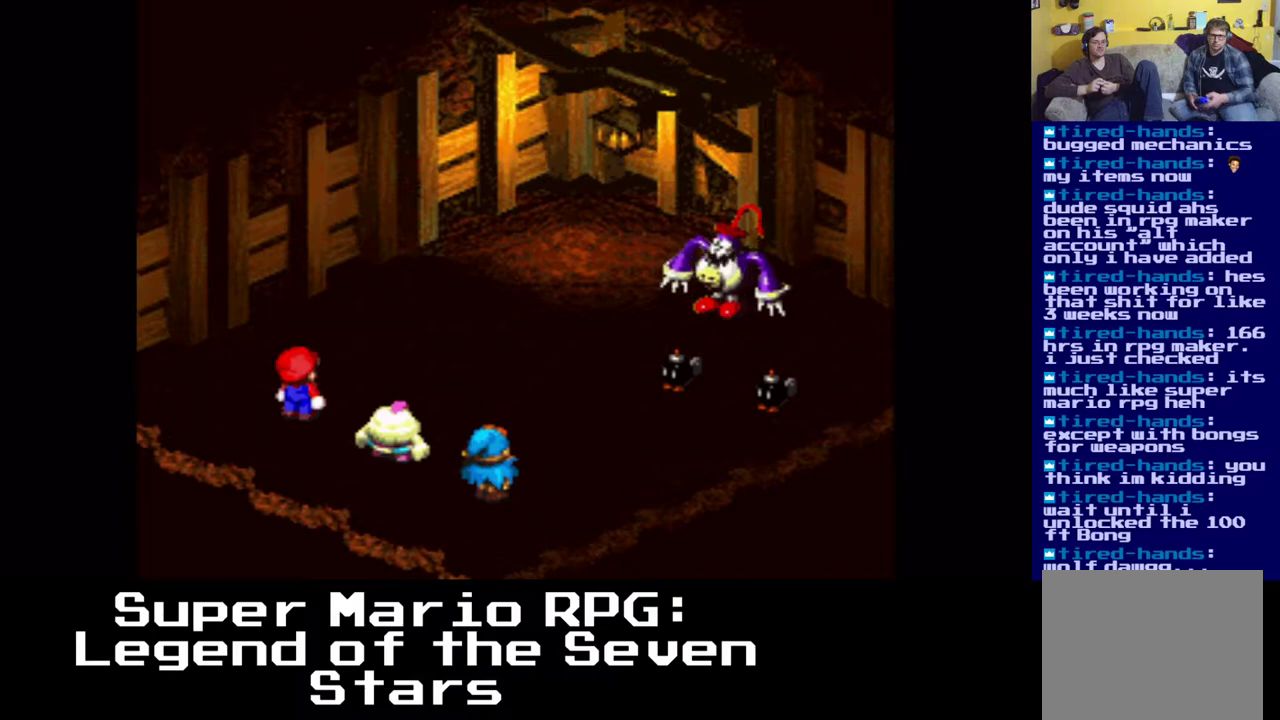
{"buttons": [], "left_stick": "center", "right_stick": "center", "events": []}
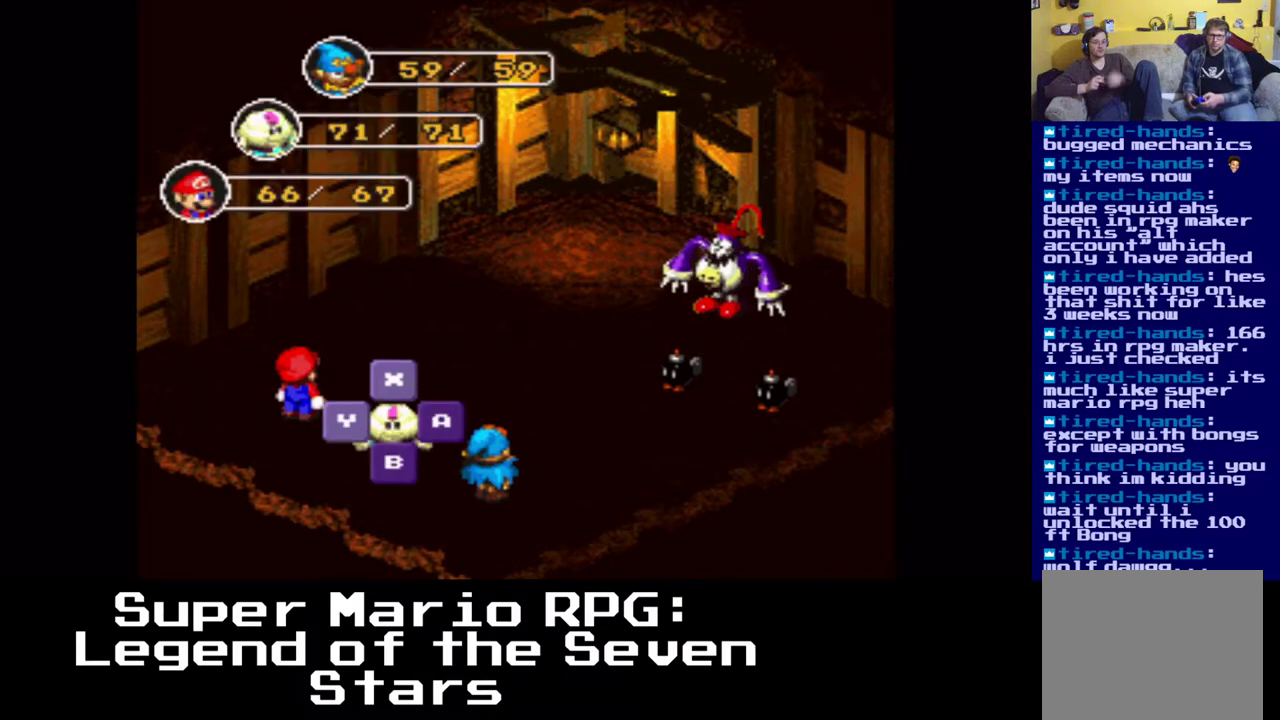
{"buttons": [], "left_stick": "center", "right_stick": "center", "events": []}
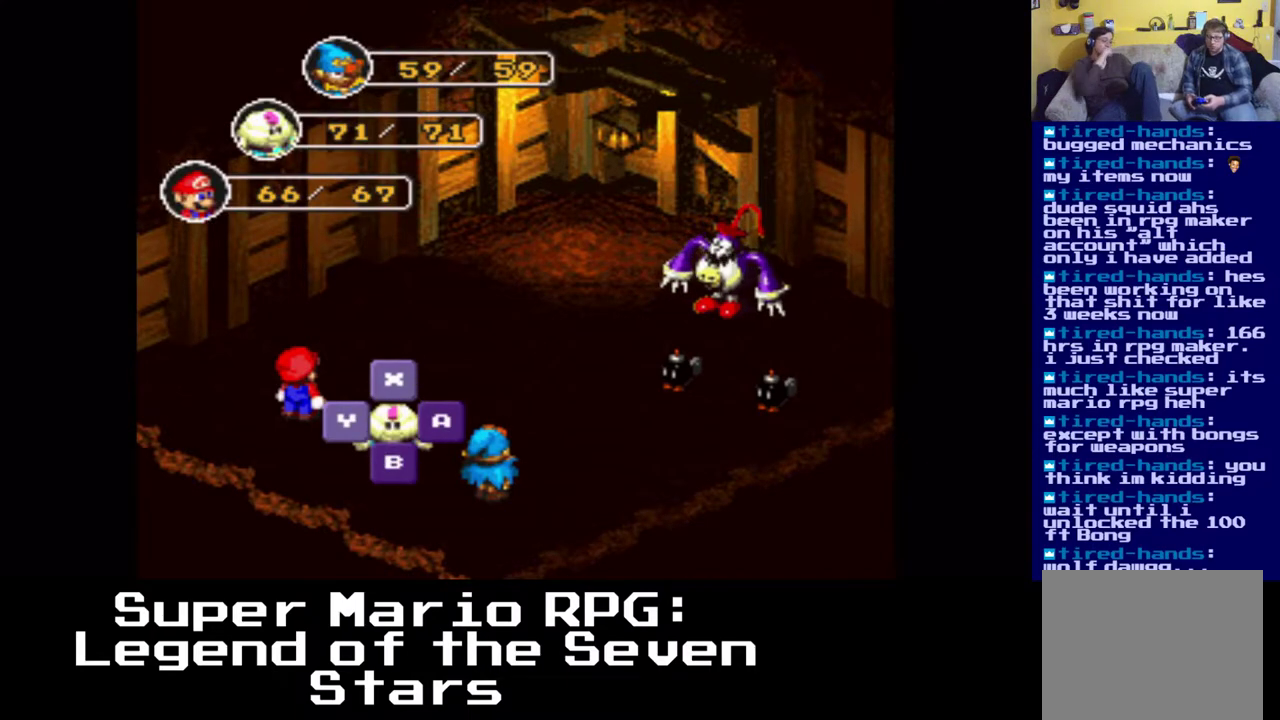
{"buttons": [], "left_stick": "center", "right_stick": "center", "events": []}
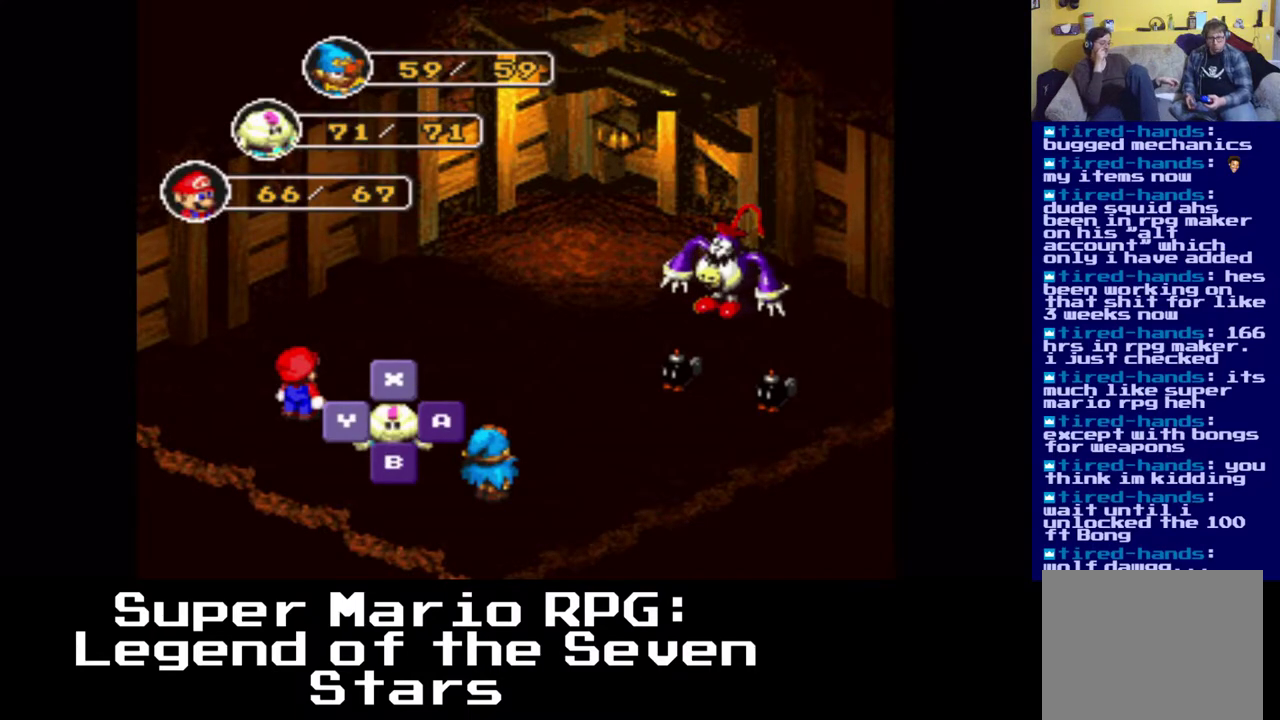
{"buttons": [], "left_stick": "center", "right_stick": "center", "events": []}
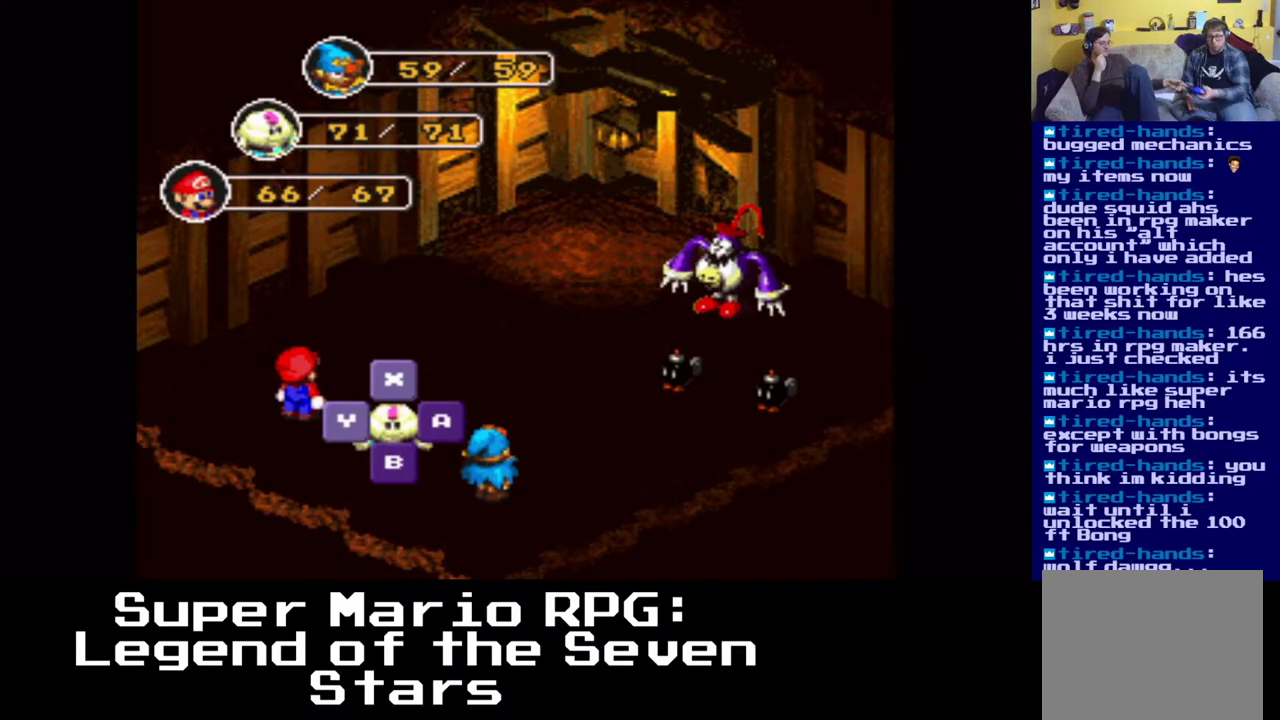
{"buttons": [], "left_stick": "center", "right_stick": "center", "events": []}
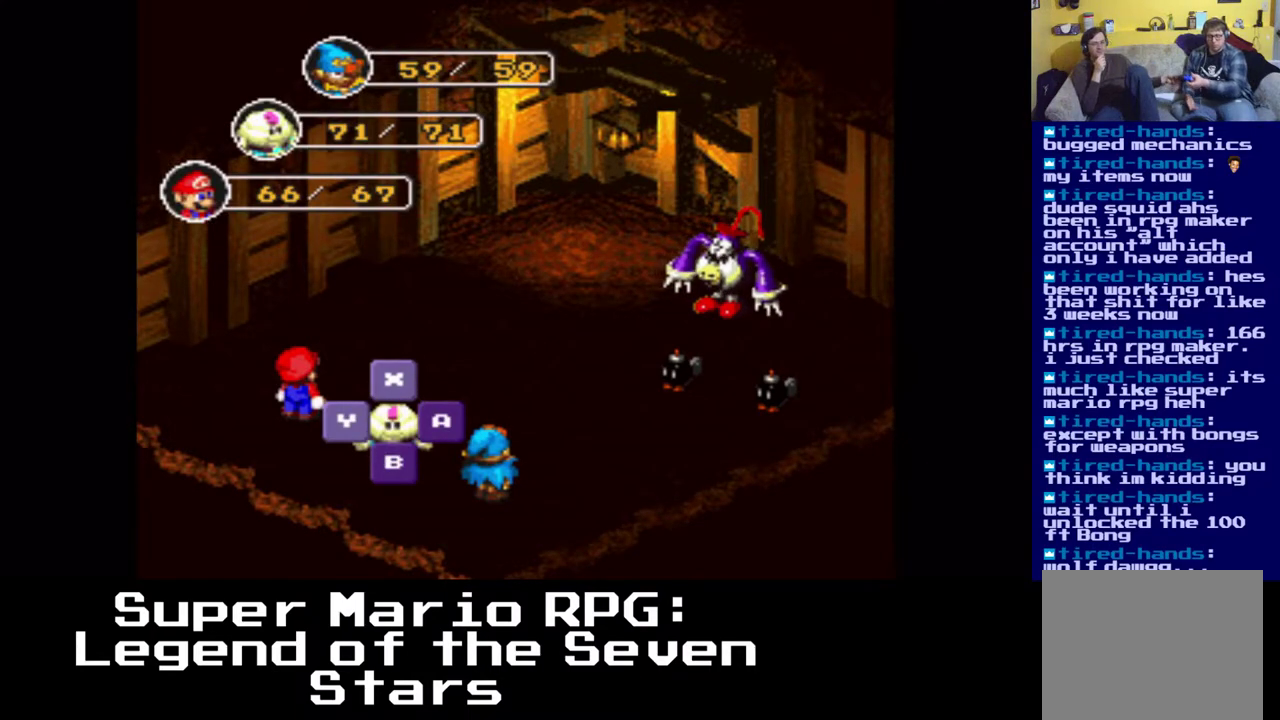
{"buttons": [], "left_stick": "center", "right_stick": "center", "events": [[33, "Y", "down"], [183, "Y", "up"]]}
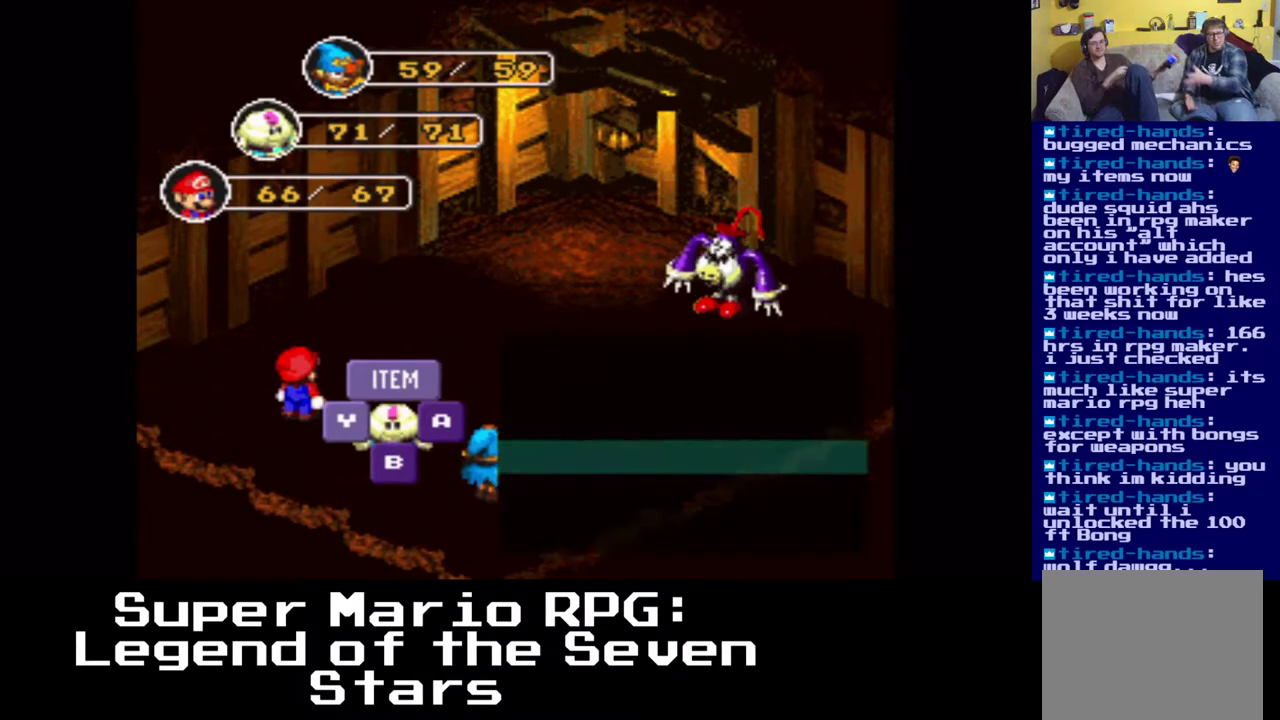
{"buttons": [], "left_stick": "center", "right_stick": "center", "events": []}
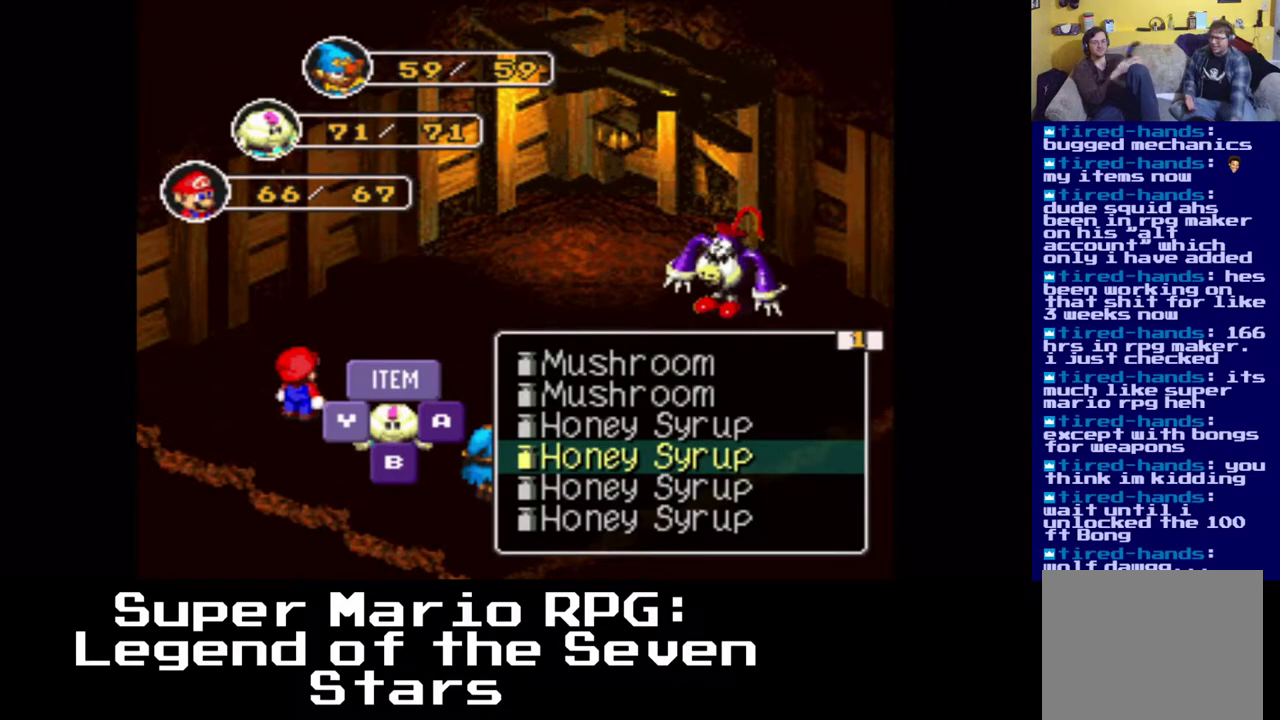
{"buttons": [], "left_stick": "center", "right_stick": "center", "events": []}
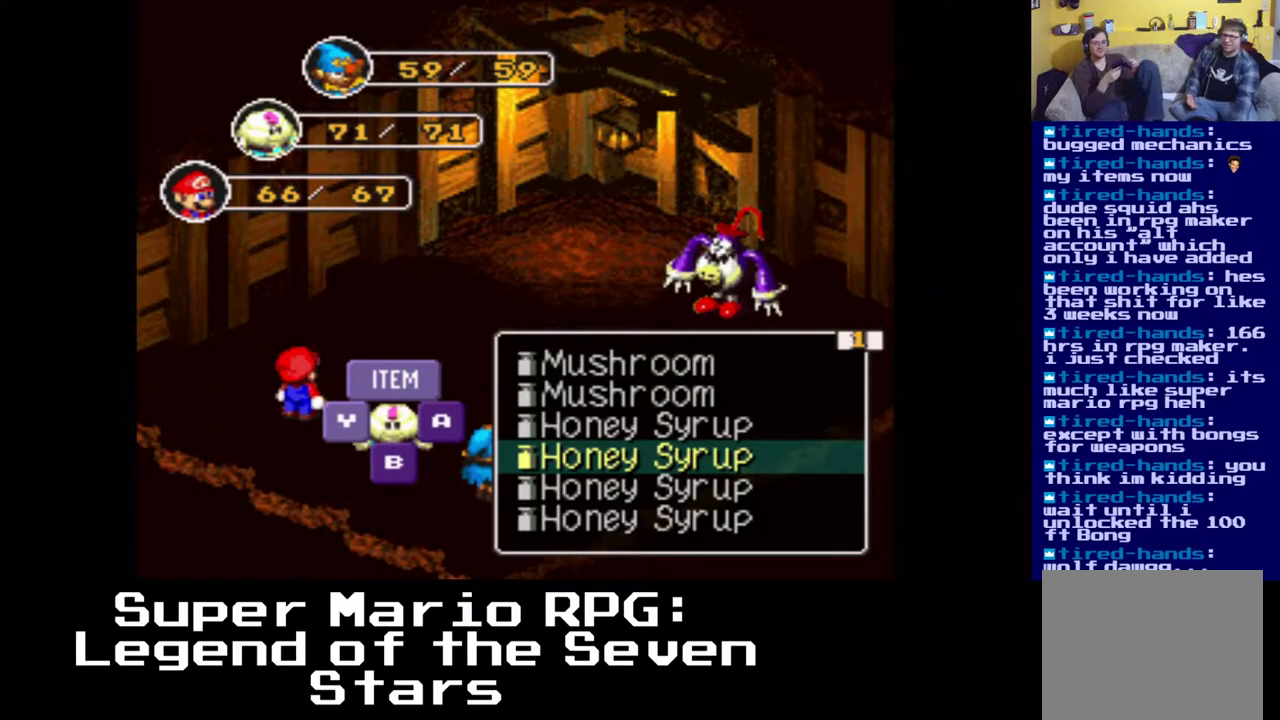
{"buttons": [], "left_stick": "center", "right_stick": "center", "events": [[233, "B", "down"], [433, "B", "up"]]}
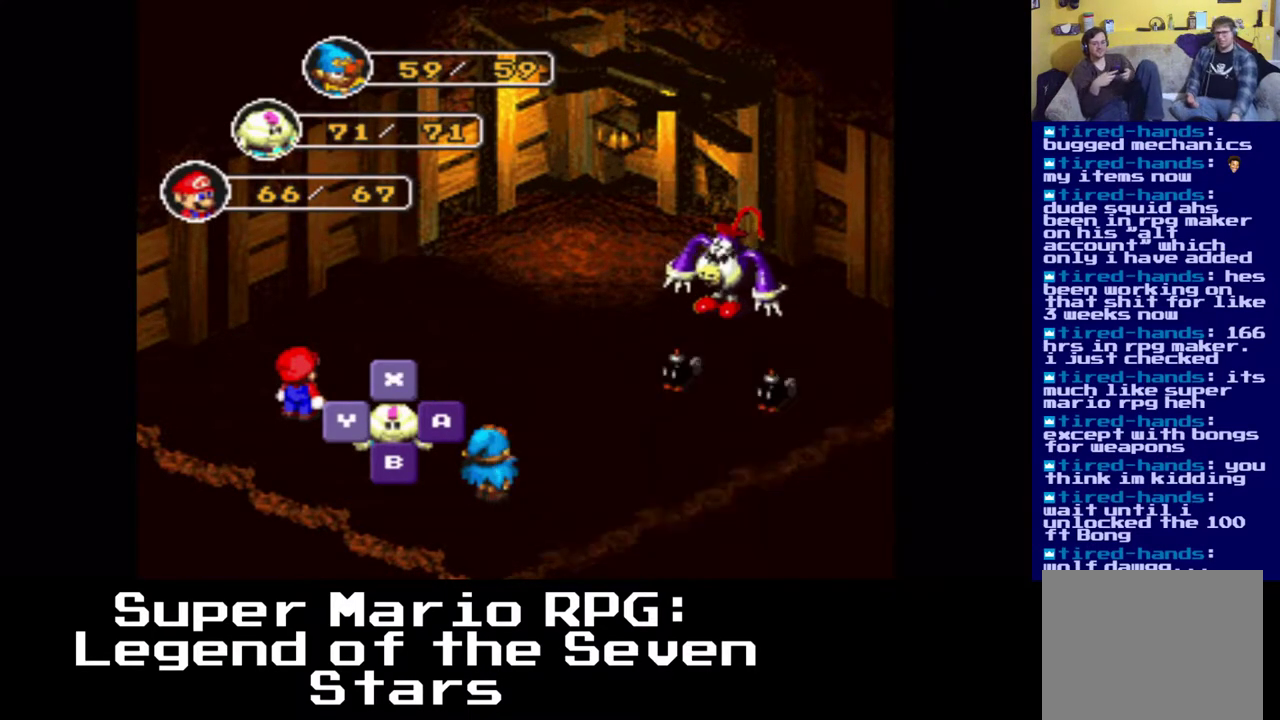
{"buttons": [], "left_stick": "center", "right_stick": "center", "events": []}
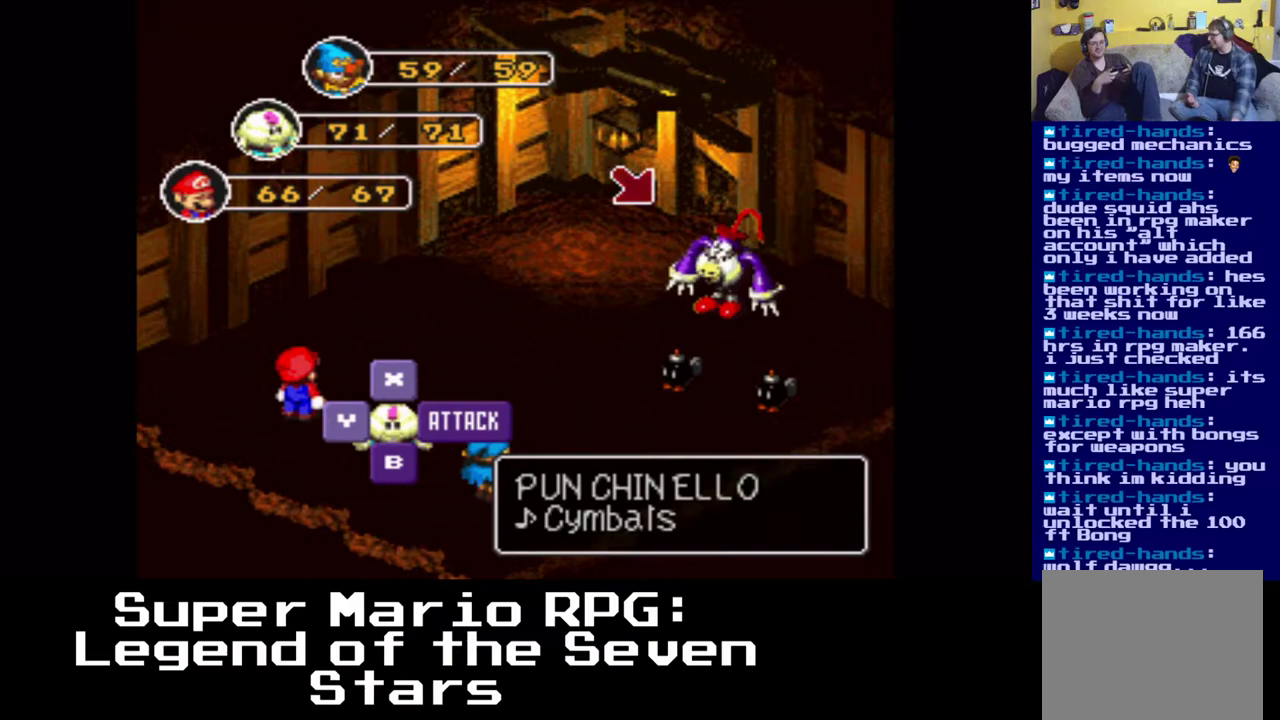
{"buttons": [], "left_stick": "center", "right_stick": "center", "events": []}
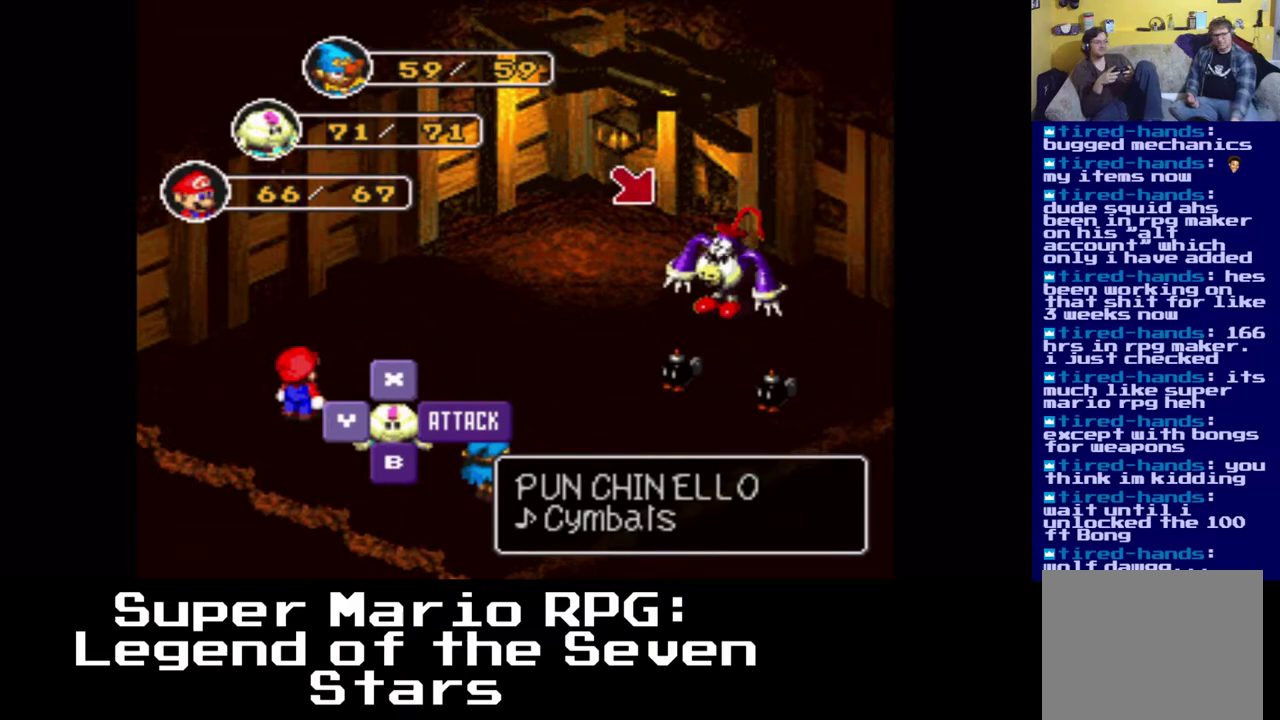
{"buttons": [], "left_stick": "center", "right_stick": "center", "events": []}
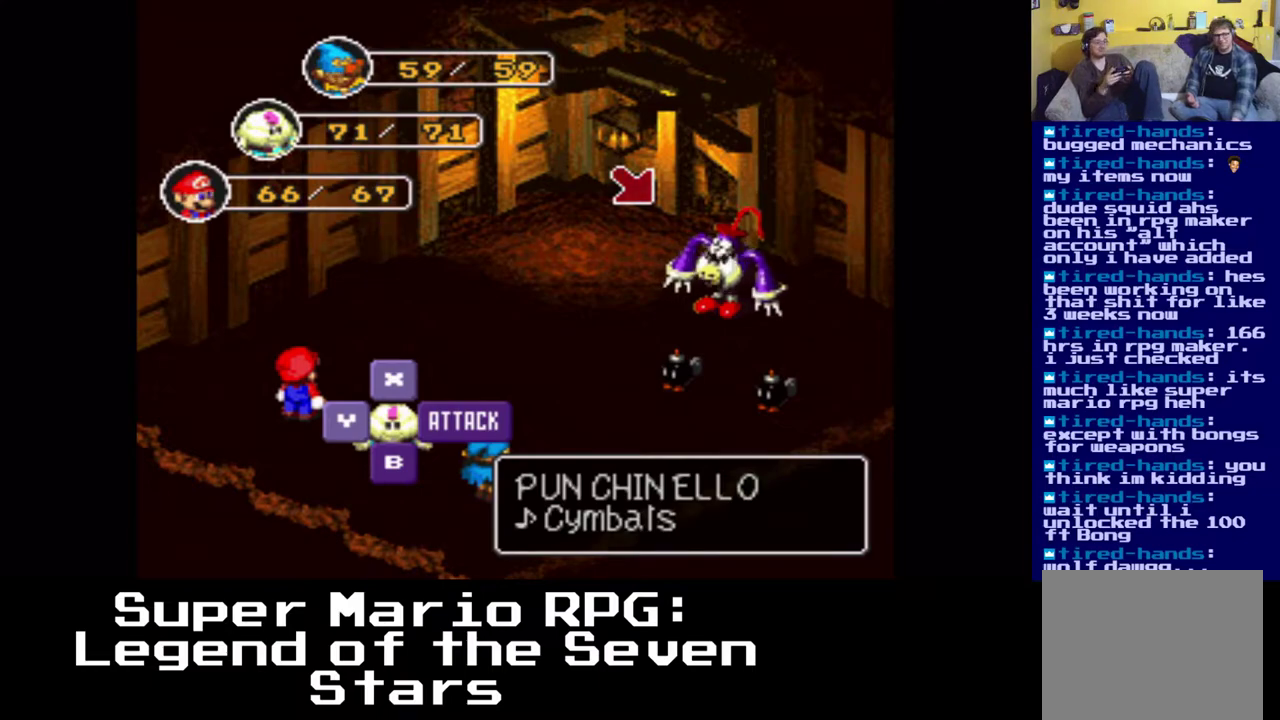
{"buttons": [], "left_stick": "center", "right_stick": "center", "events": []}
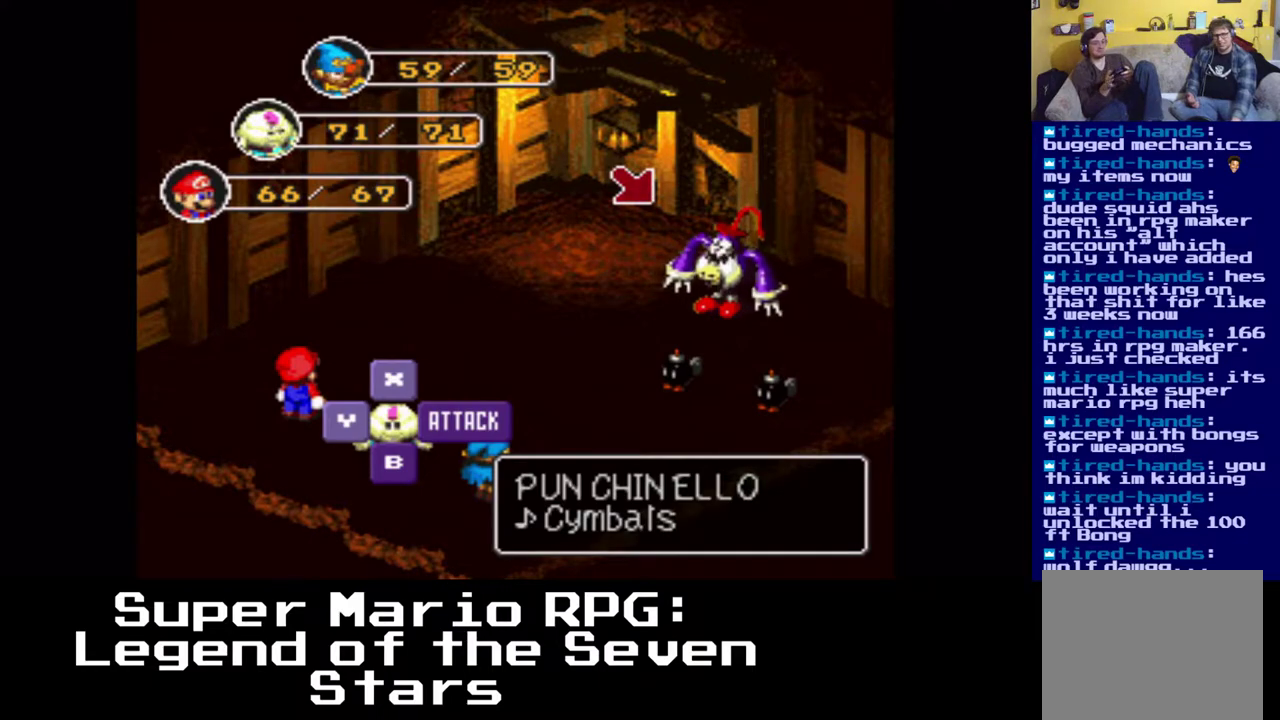
{"buttons": [], "left_stick": "center", "right_stick": "center", "events": []}
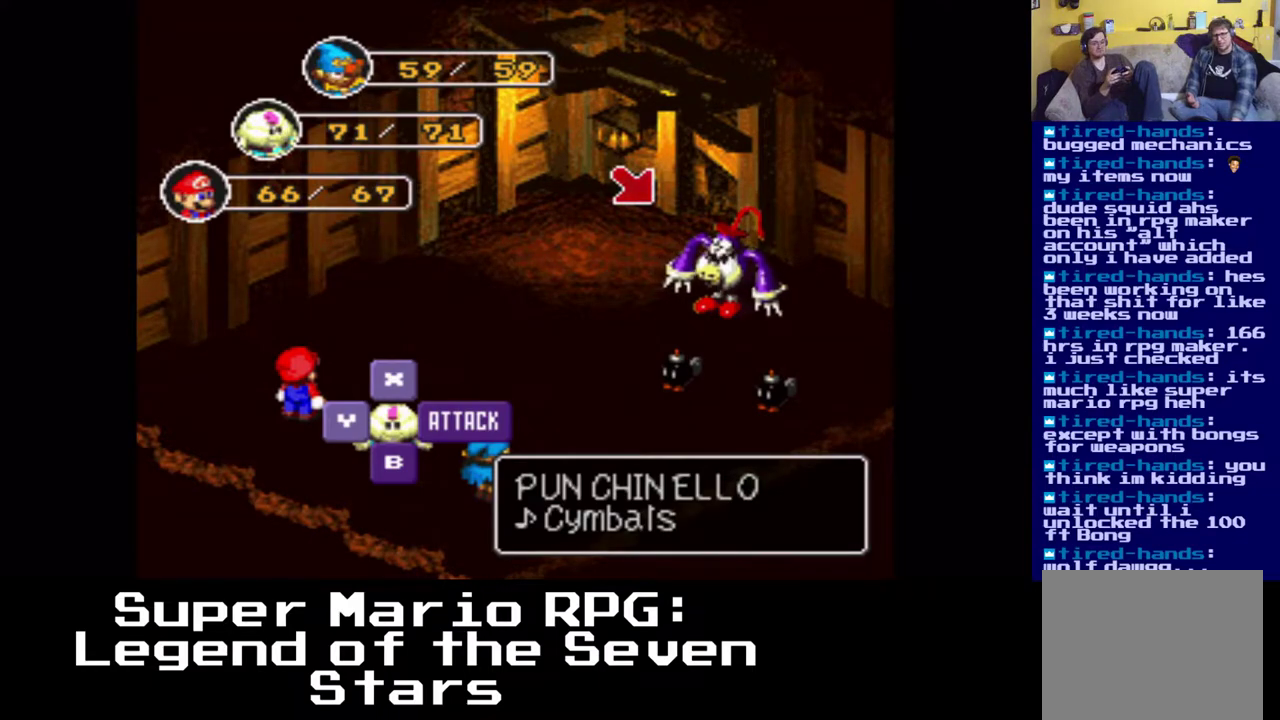
{"buttons": [], "left_stick": "center", "right_stick": "center", "events": [[117, "X", "down"], [233, "X", "up"]]}
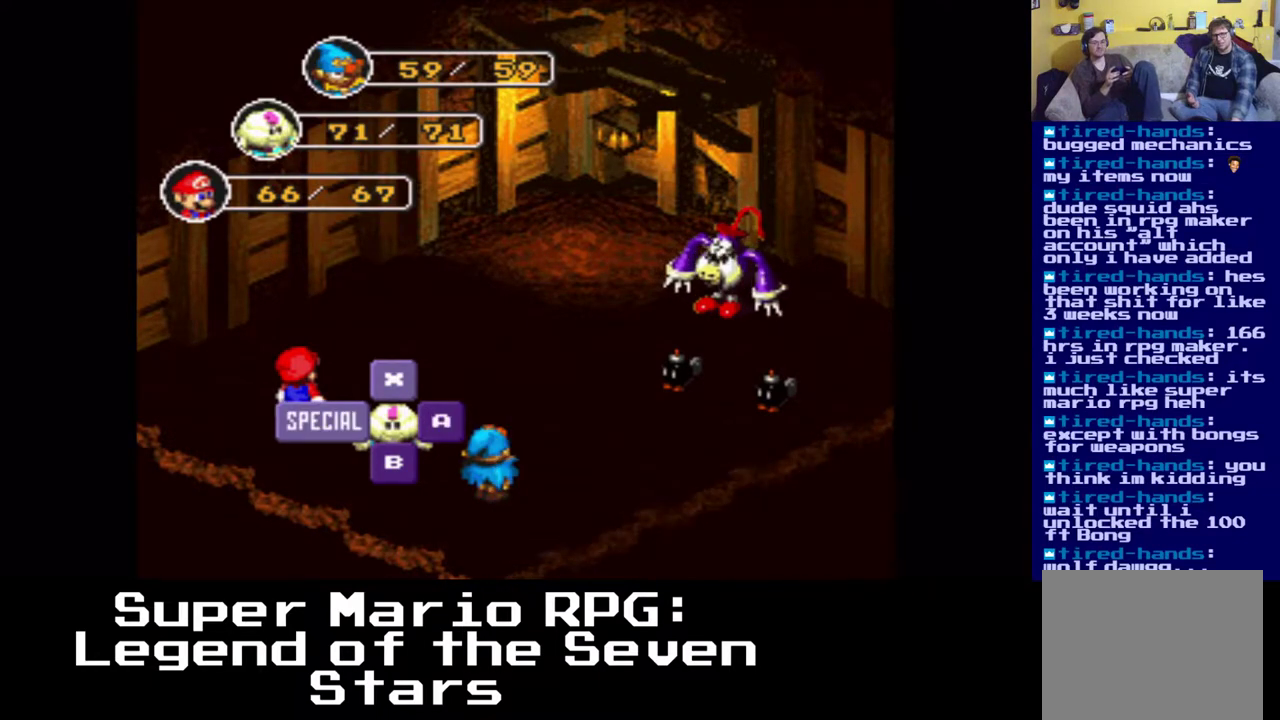
{"buttons": [], "left_stick": "center", "right_stick": "center", "events": []}
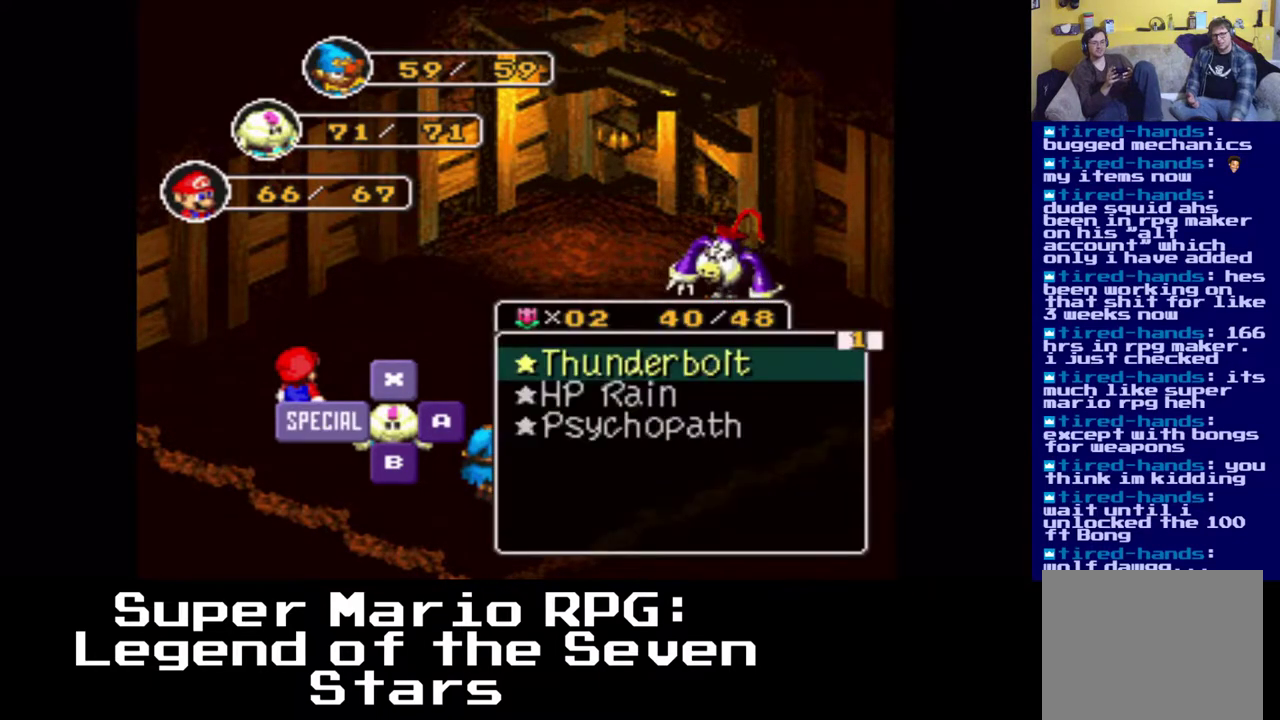
{"buttons": ["X"], "left_stick": "center", "right_stick": "center", "events": [[433, "X", "down"]]}
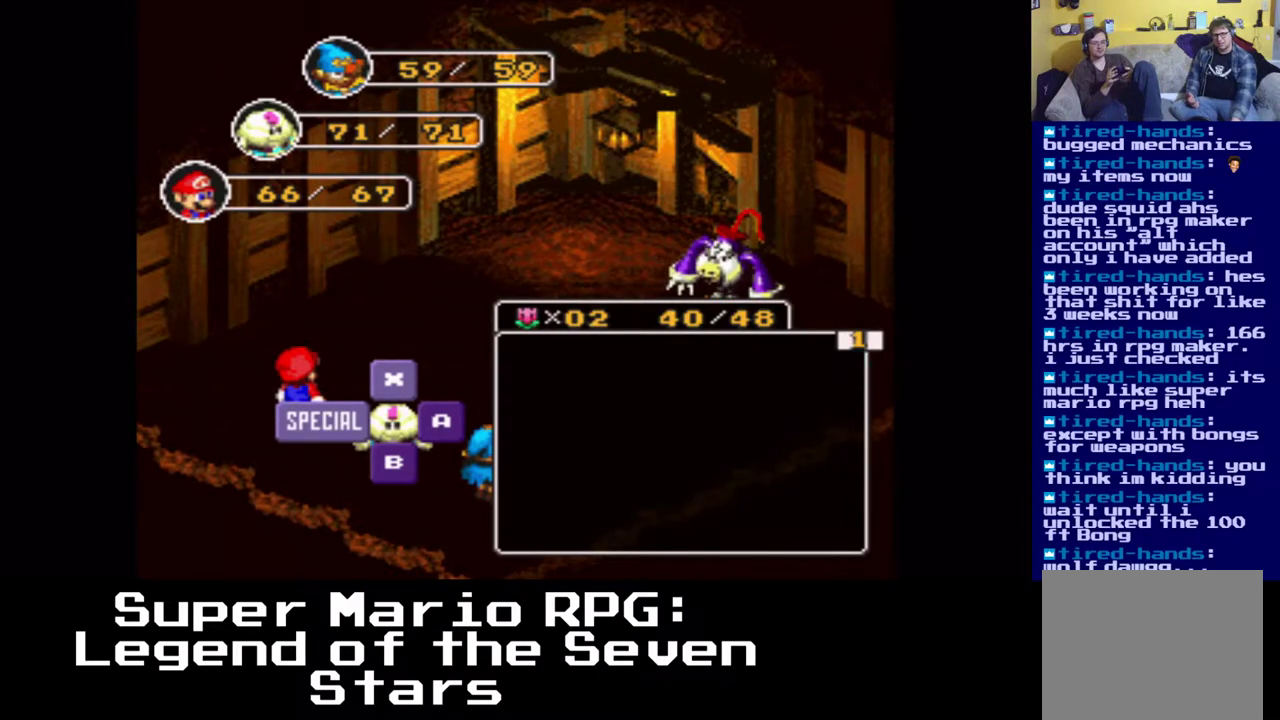
{"buttons": [], "left_stick": "center", "right_stick": "center", "events": [[33, "X", "up"]]}
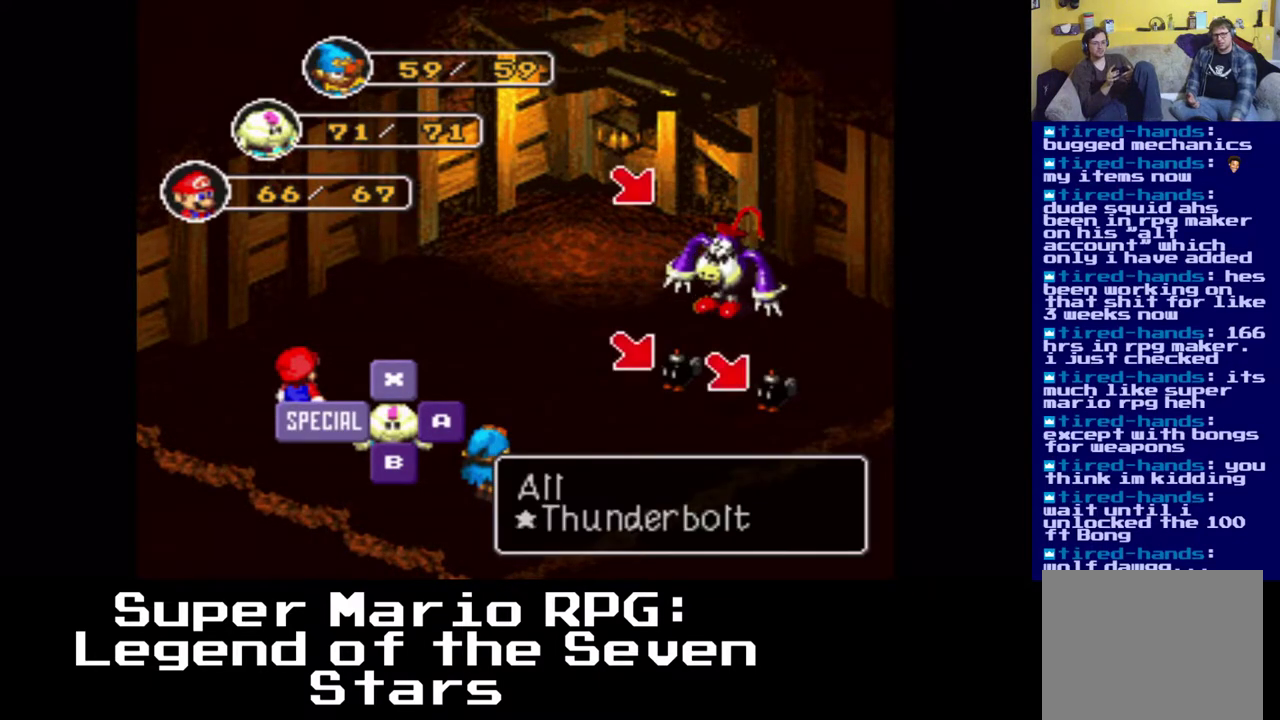
{"buttons": [], "left_stick": "center", "right_stick": "center", "events": [[67, "X", "down"], [167, "X", "up"]]}
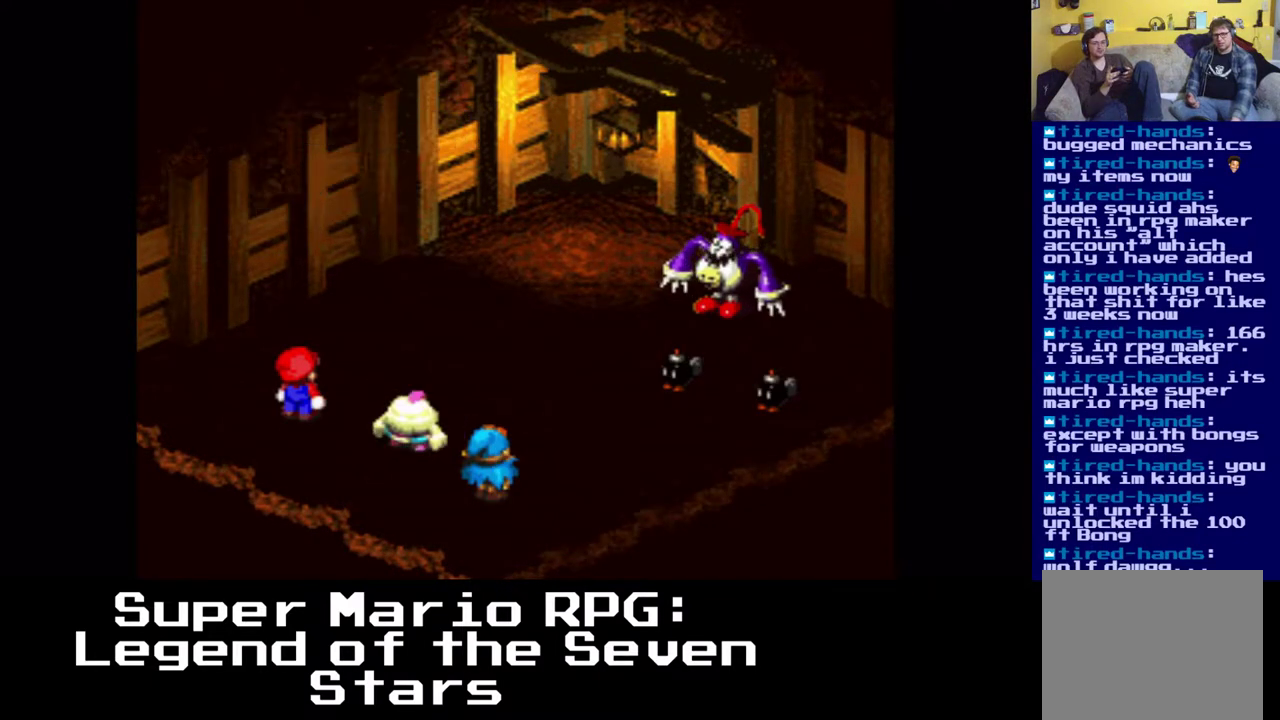
{"buttons": [], "left_stick": "center", "right_stick": "center", "events": []}